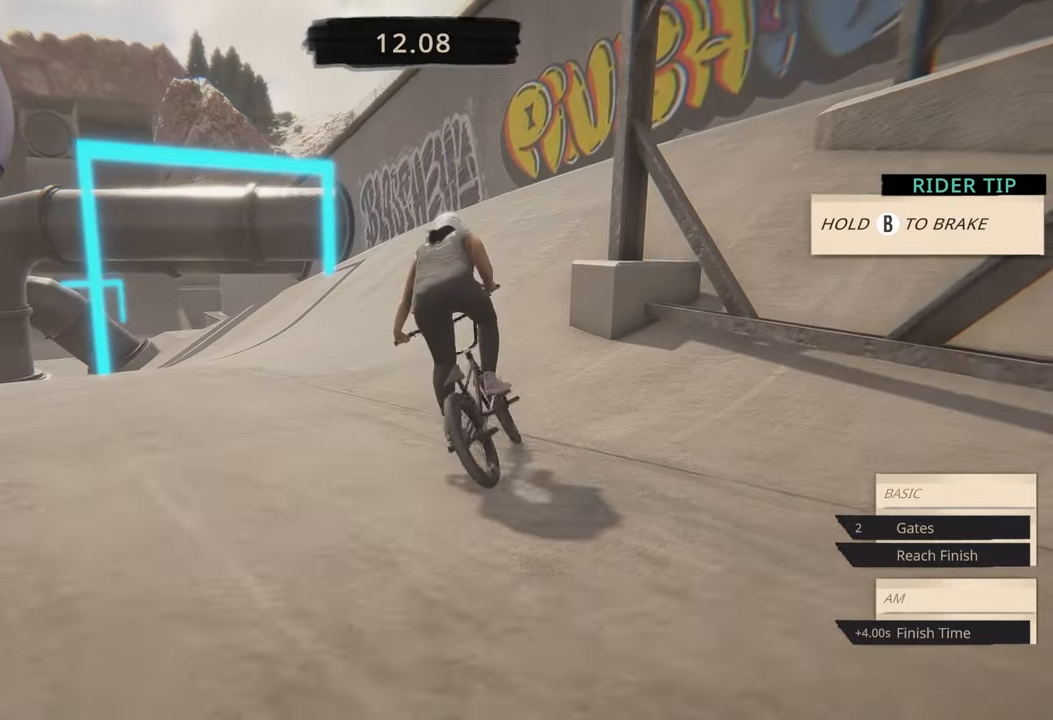
Gameplay with a controller (Xbox layout); each line is a JSON object with the inputs held at the frame after it. "events" lists button and stick changes between this image and that frame as [ms after this image, input, new state], when the widget could be followed in between.
{"buttons": ["B"], "left_stick": "right", "right_stick": "center", "events": [[117, "left_stick", "center"], [167, "B", "down"], [450, "left_stick", "right"]]}
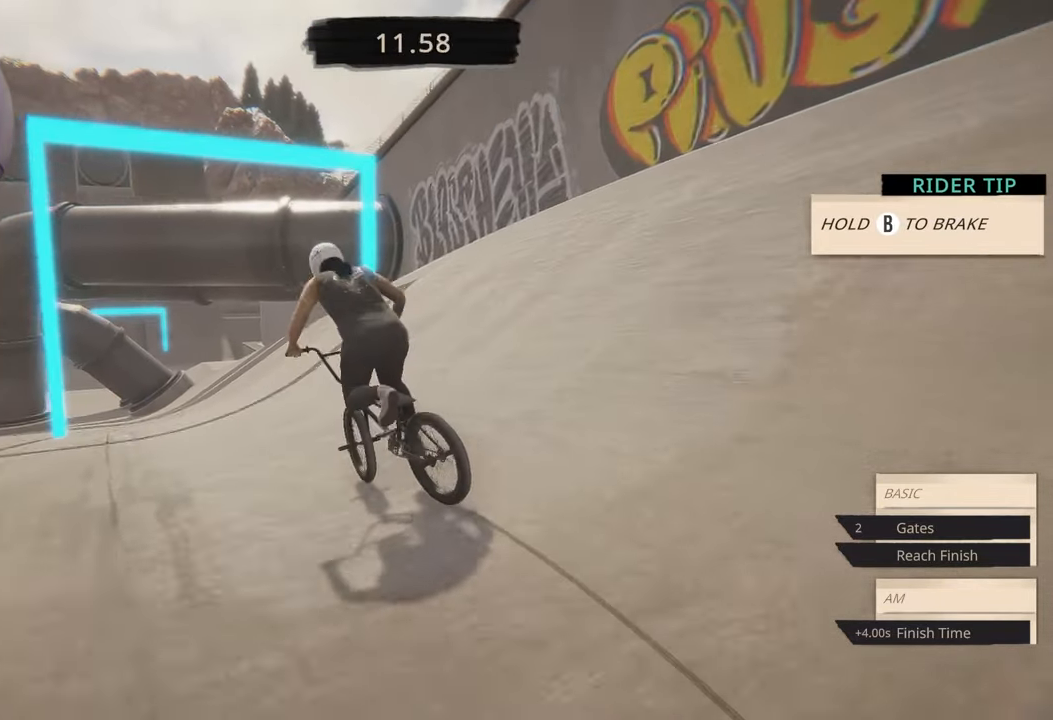
{"buttons": [], "left_stick": "left", "right_stick": "center", "events": [[200, "left_stick", "center"], [333, "left_stick", "left"], [500, "B", "up"]]}
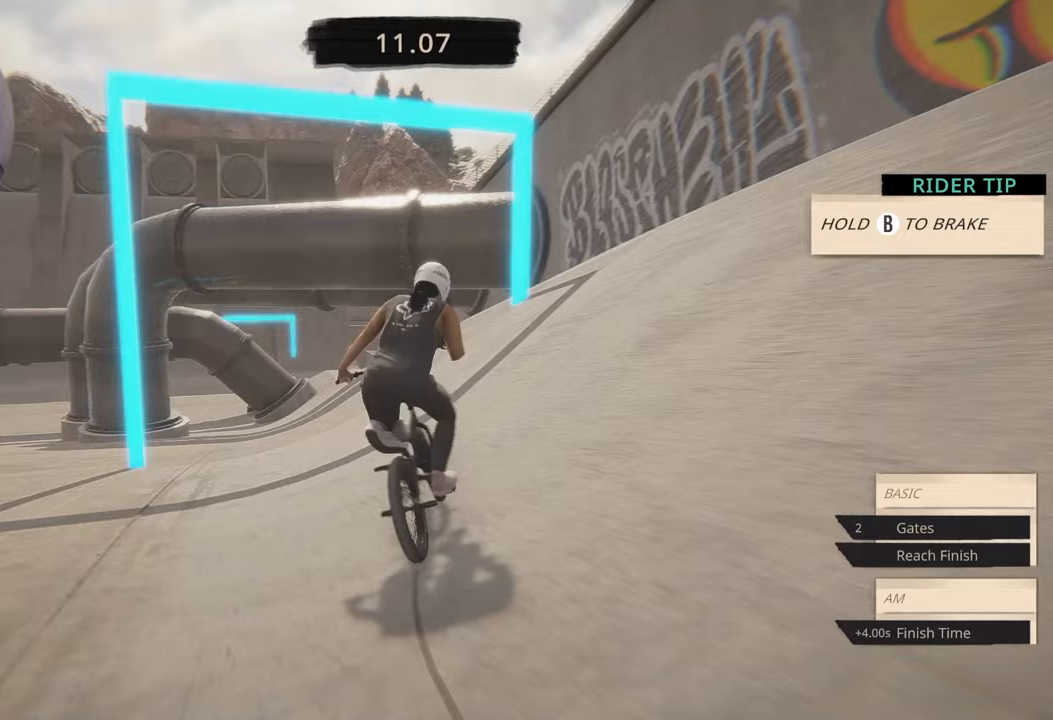
{"buttons": [], "left_stick": "right", "right_stick": "center", "events": [[200, "left_stick", "center"], [250, "left_stick", "right"]]}
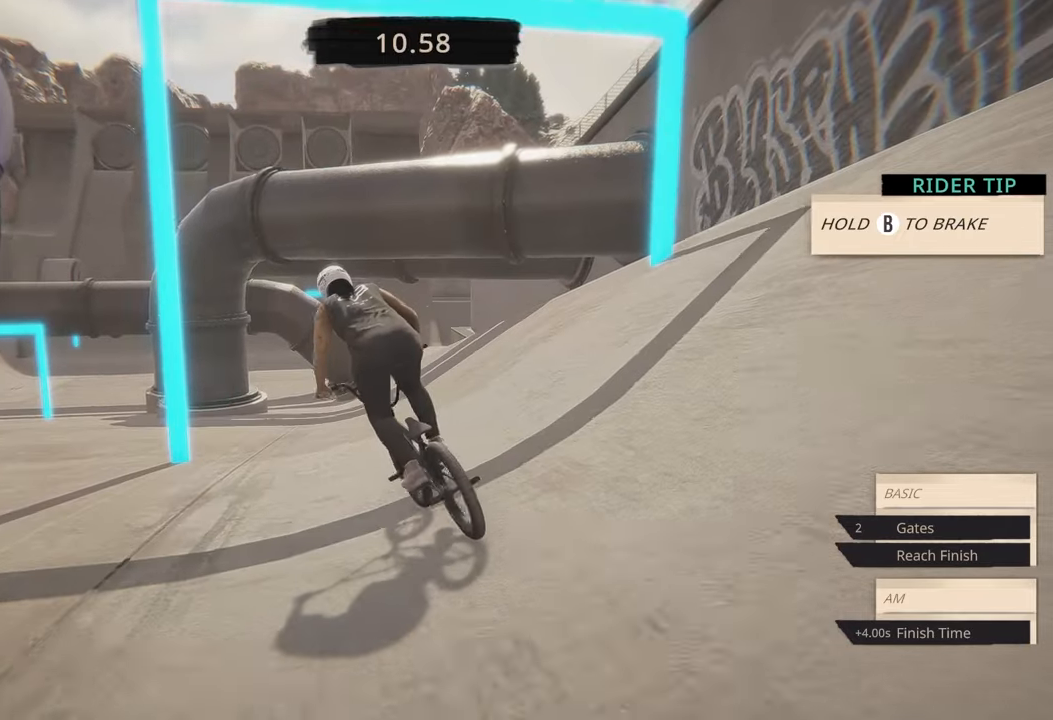
{"buttons": [], "left_stick": "up-left", "right_stick": "center", "events": [[200, "left_stick", "up-left"]]}
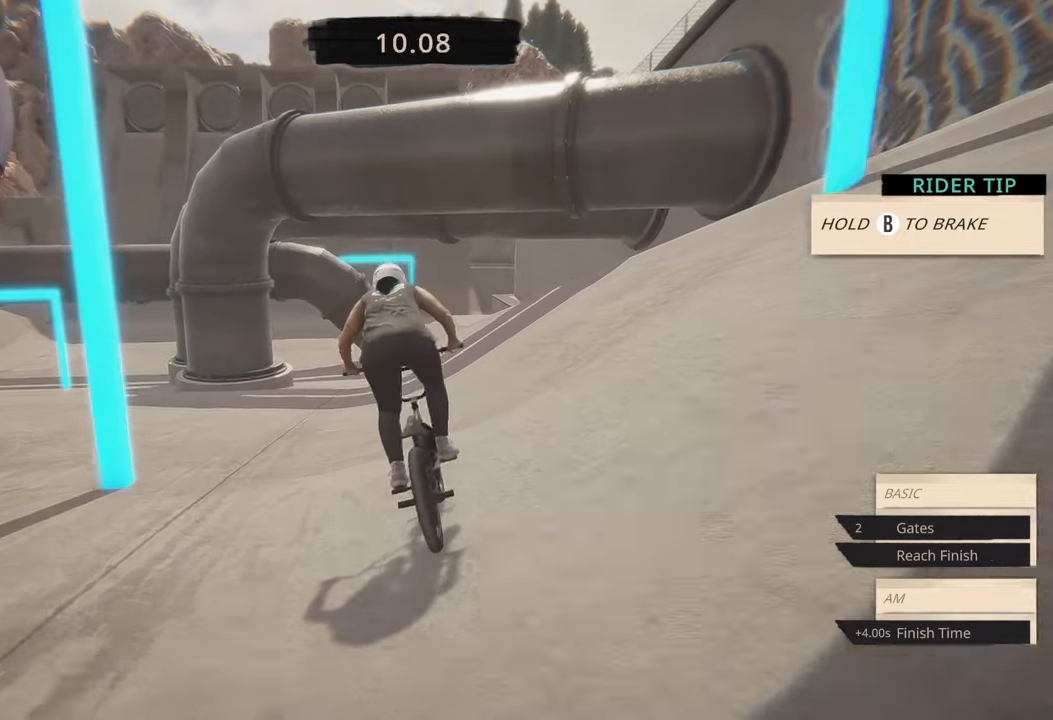
{"buttons": [], "left_stick": "up", "right_stick": "center", "events": [[250, "left_stick", "center"], [417, "left_stick", "up"]]}
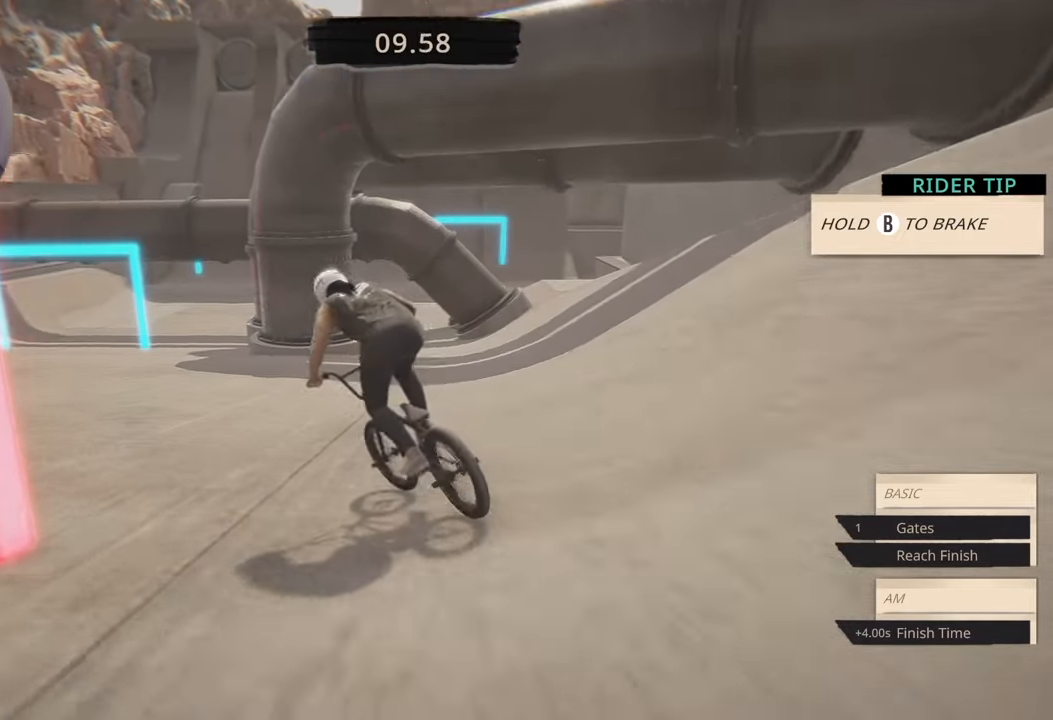
{"buttons": ["A"], "left_stick": "up-left", "right_stick": "center", "events": [[100, "A", "down"], [183, "A", "up"], [250, "A", "down"], [367, "A", "up"], [417, "A", "down"], [483, "left_stick", "up-left"]]}
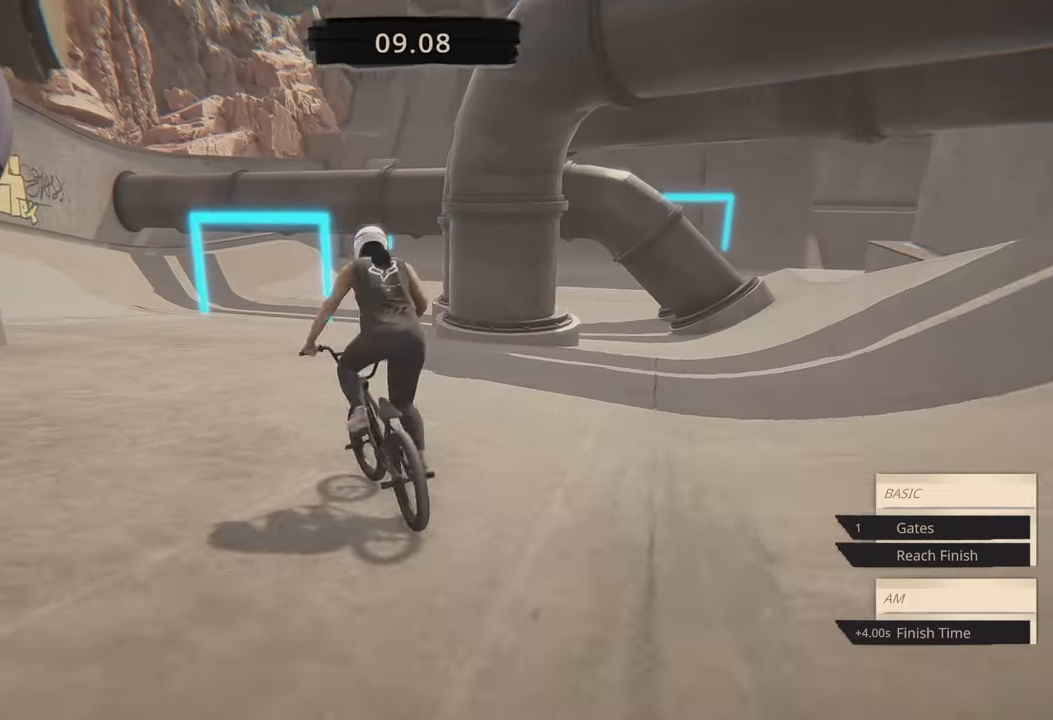
{"buttons": [], "left_stick": "up", "right_stick": "center", "events": [[33, "A", "up"], [83, "A", "down"], [183, "A", "up"], [217, "left_stick", "up"], [233, "A", "down"], [350, "A", "up"], [400, "A", "down"], [500, "A", "up"]]}
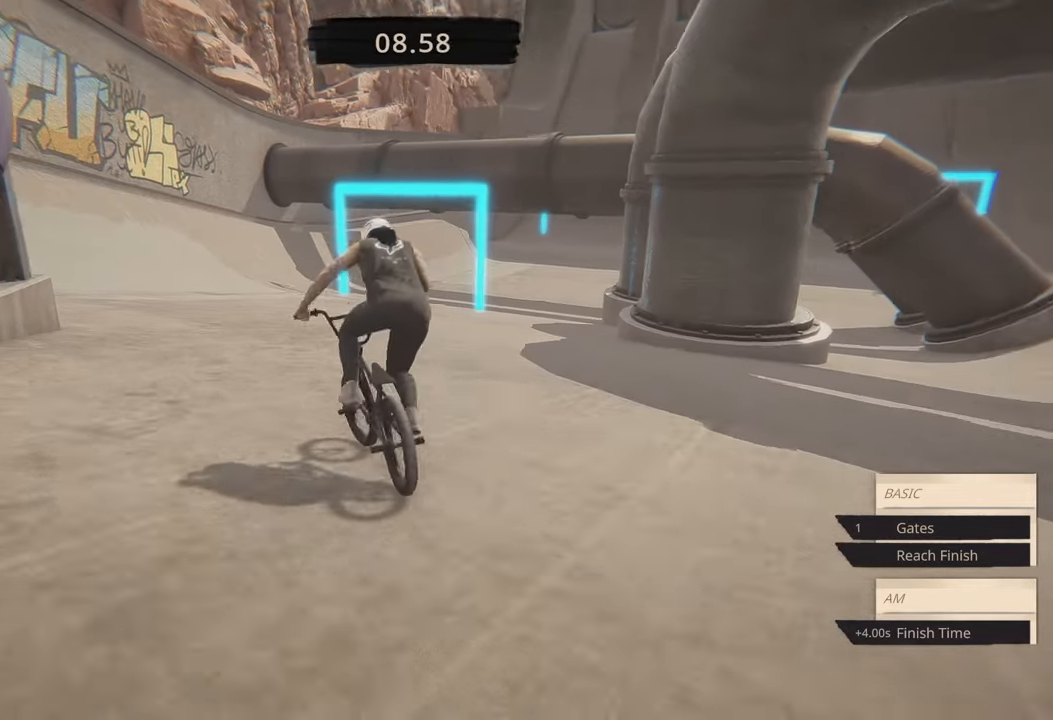
{"buttons": [], "left_stick": "up", "right_stick": "center", "events": [[50, "A", "down"], [150, "A", "up"], [217, "A", "down"], [333, "A", "up"], [383, "A", "down"], [483, "A", "up"]]}
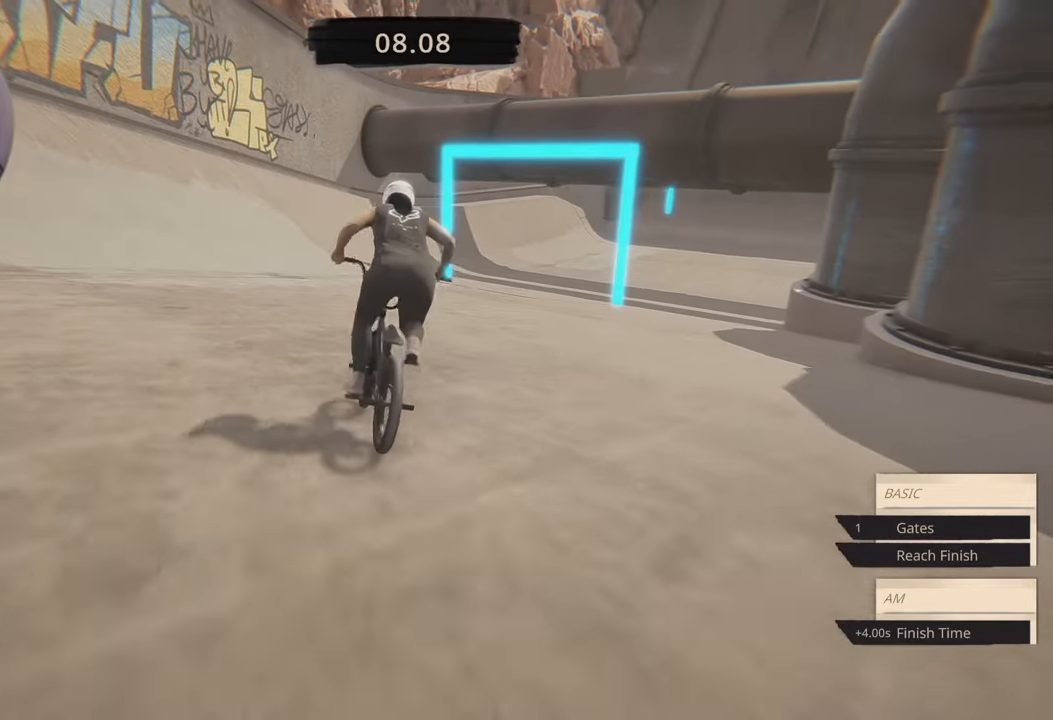
{"buttons": [], "left_stick": "up-right", "right_stick": "center", "events": [[50, "A", "down"], [117, "A", "up"], [117, "left_stick", "up-right"]]}
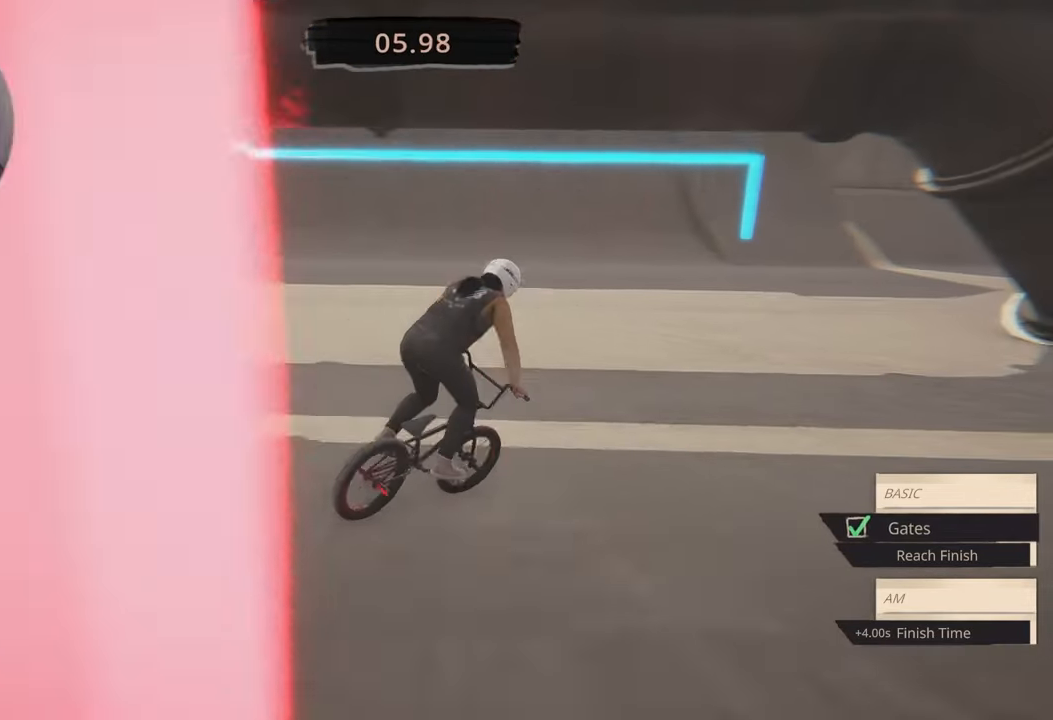
{"buttons": [], "left_stick": "up-left", "right_stick": "center", "events": [[167, "left_stick", "up-left"]]}
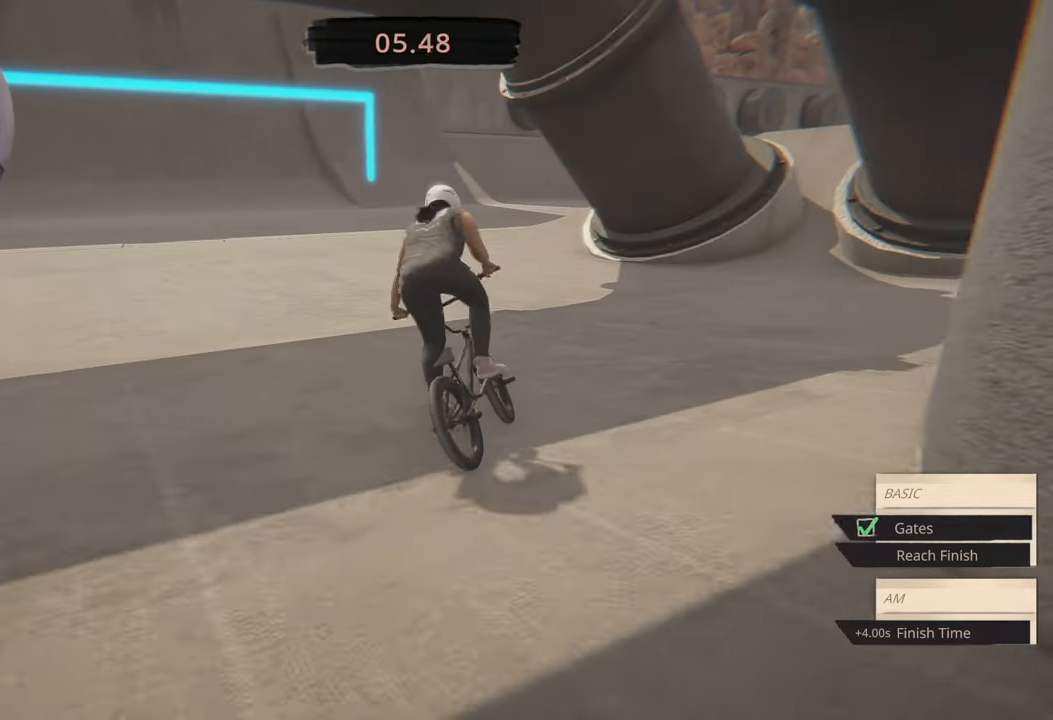
{"buttons": [], "left_stick": "up-left", "right_stick": "center", "events": [[167, "left_stick", "up"], [267, "left_stick", "center"], [417, "left_stick", "up"], [500, "left_stick", "up-left"]]}
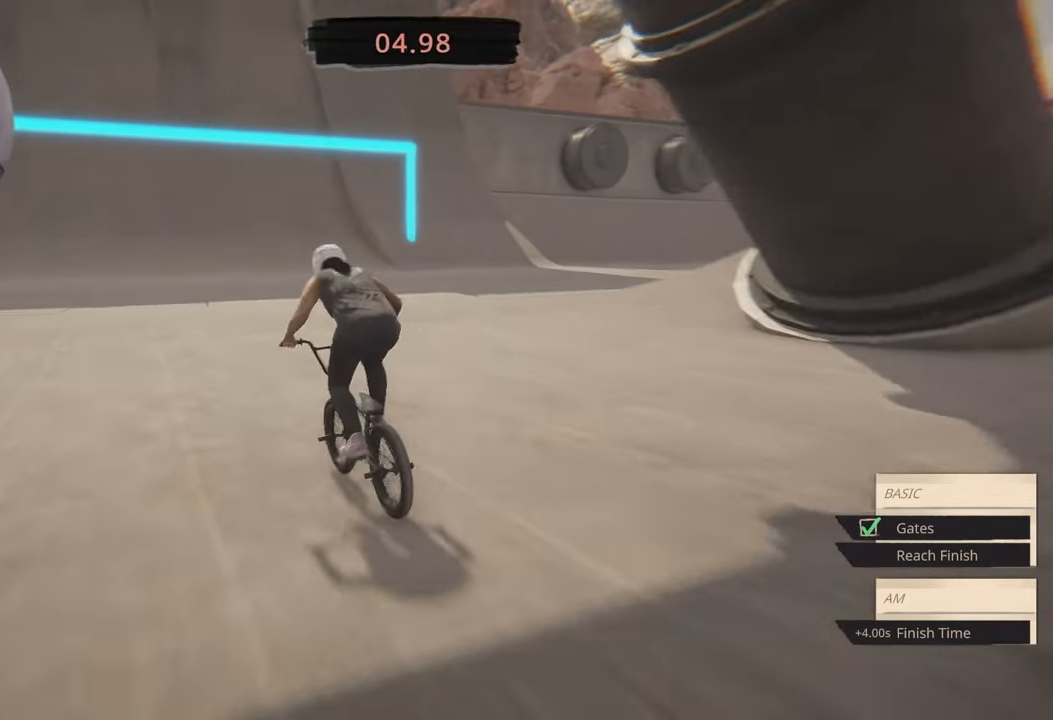
{"buttons": [], "left_stick": "up", "right_stick": "center", "events": [[217, "A", "down"], [217, "left_stick", "up"], [317, "A", "up"], [400, "A", "down"], [450, "A", "up"]]}
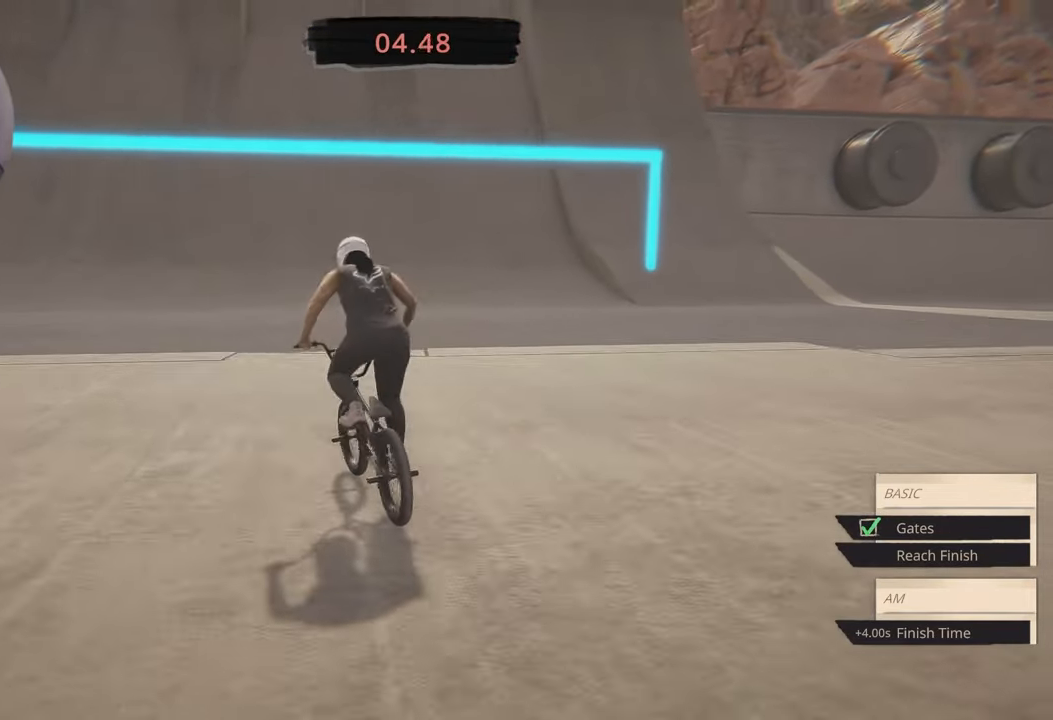
{"buttons": [], "left_stick": "up", "right_stick": "center", "events": [[50, "A", "down"], [133, "A", "up"], [217, "A", "down"], [300, "A", "up"], [383, "A", "down"], [483, "A", "up"]]}
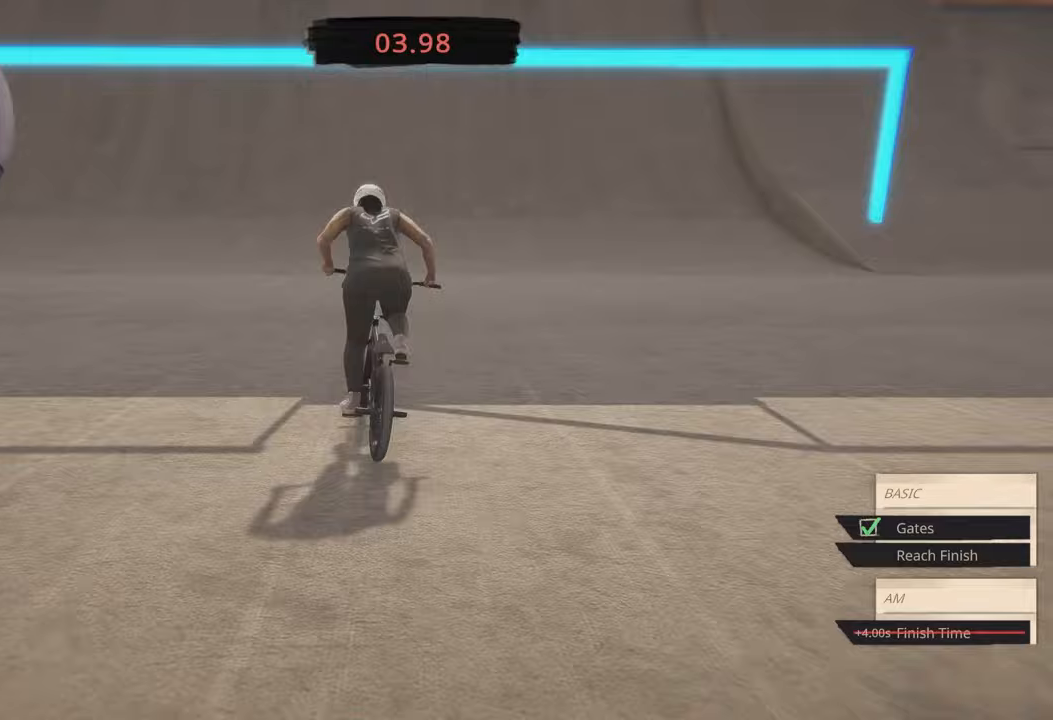
{"buttons": [], "left_stick": "up", "right_stick": "center", "events": [[33, "A", "down"], [133, "A", "up"], [200, "A", "down"], [300, "A", "up"], [367, "A", "down"], [450, "A", "up"]]}
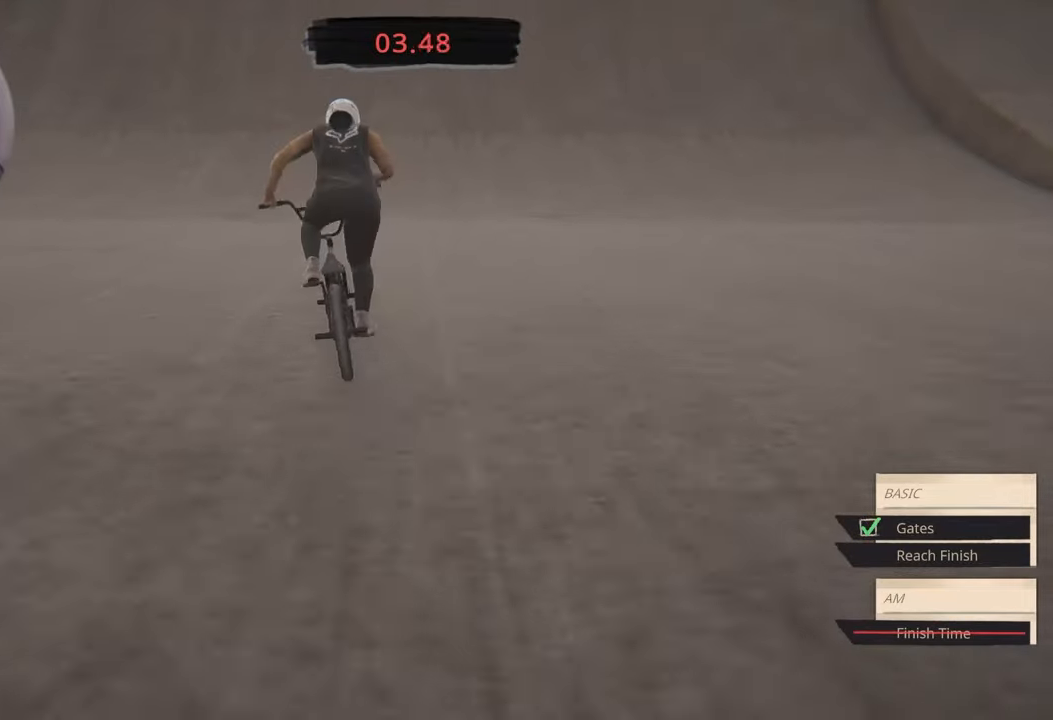
{"buttons": [], "left_stick": "up", "right_stick": "center", "events": [[33, "A", "down"], [117, "A", "up"], [183, "A", "down"], [267, "A", "up"], [350, "A", "down"], [417, "A", "up"]]}
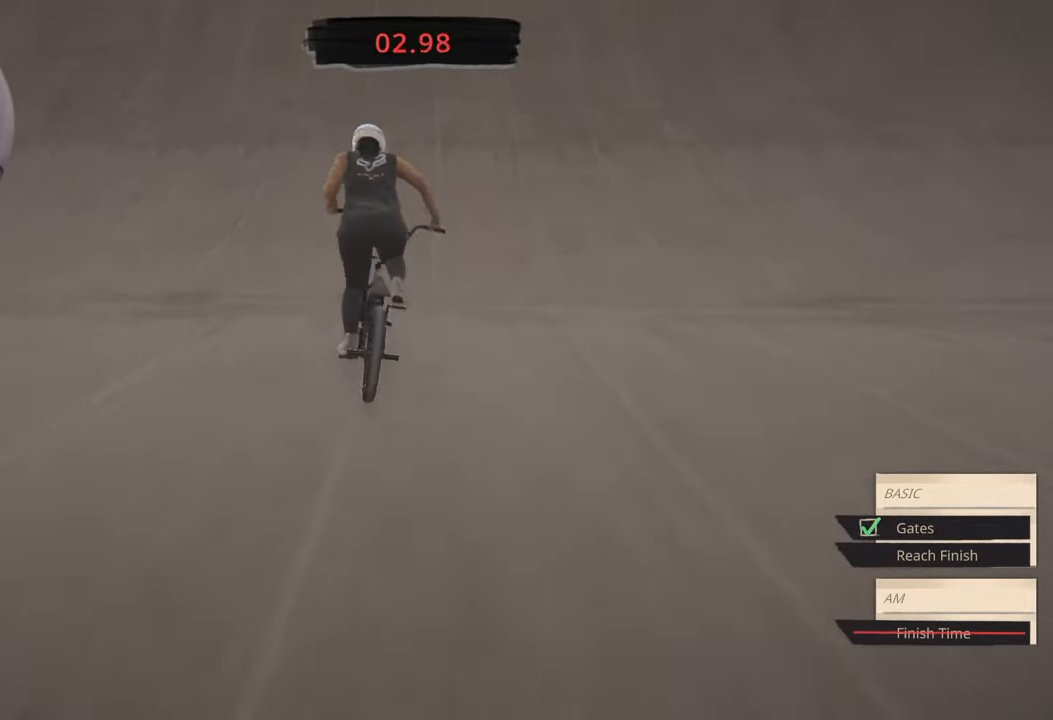
{"buttons": [], "left_stick": "up", "right_stick": "center", "events": [[17, "A", "down"], [83, "A", "up"], [150, "A", "down"], [267, "A", "up"]]}
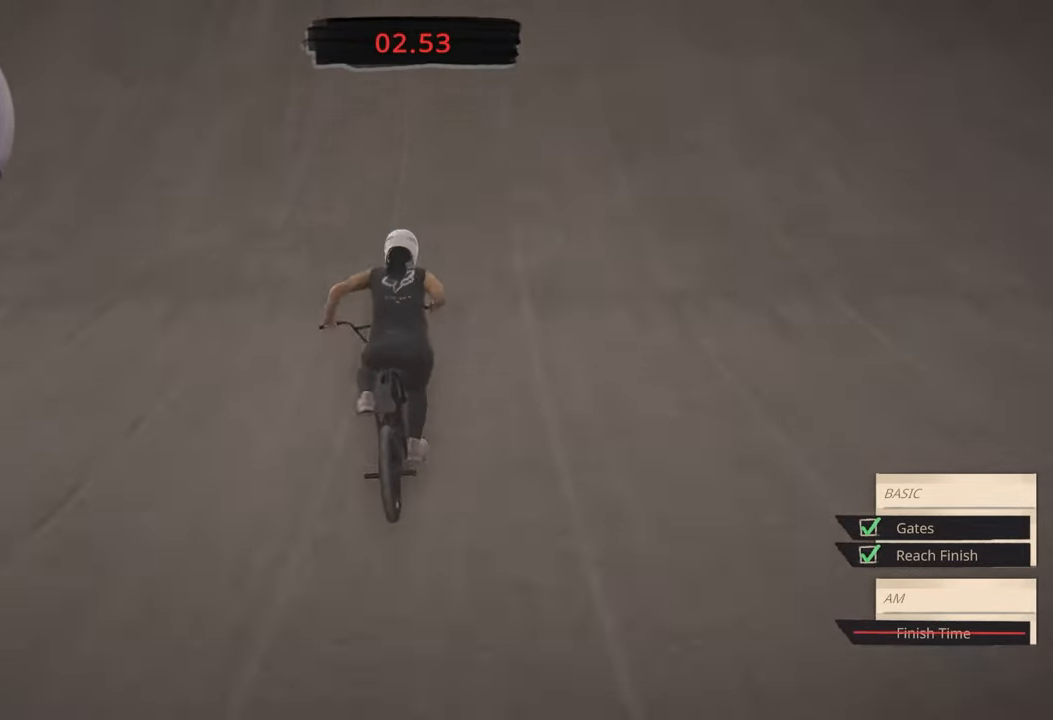
{"buttons": [], "left_stick": "center", "right_stick": "center", "events": [[300, "left_stick", "center"]]}
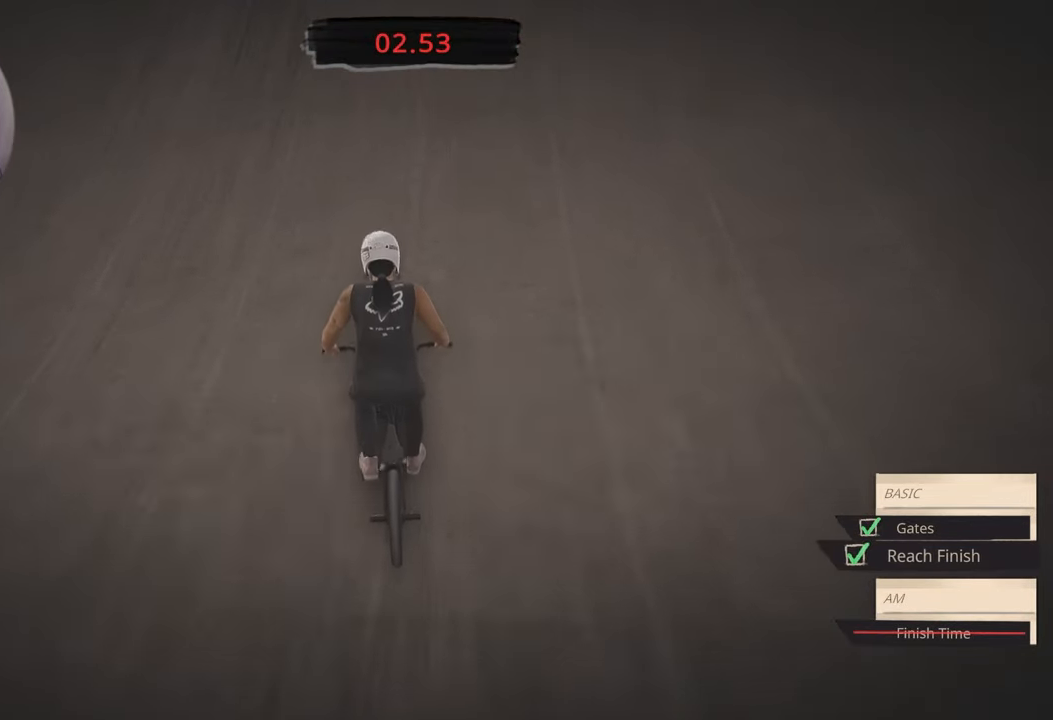
{"buttons": [], "left_stick": "center", "right_stick": "center", "events": []}
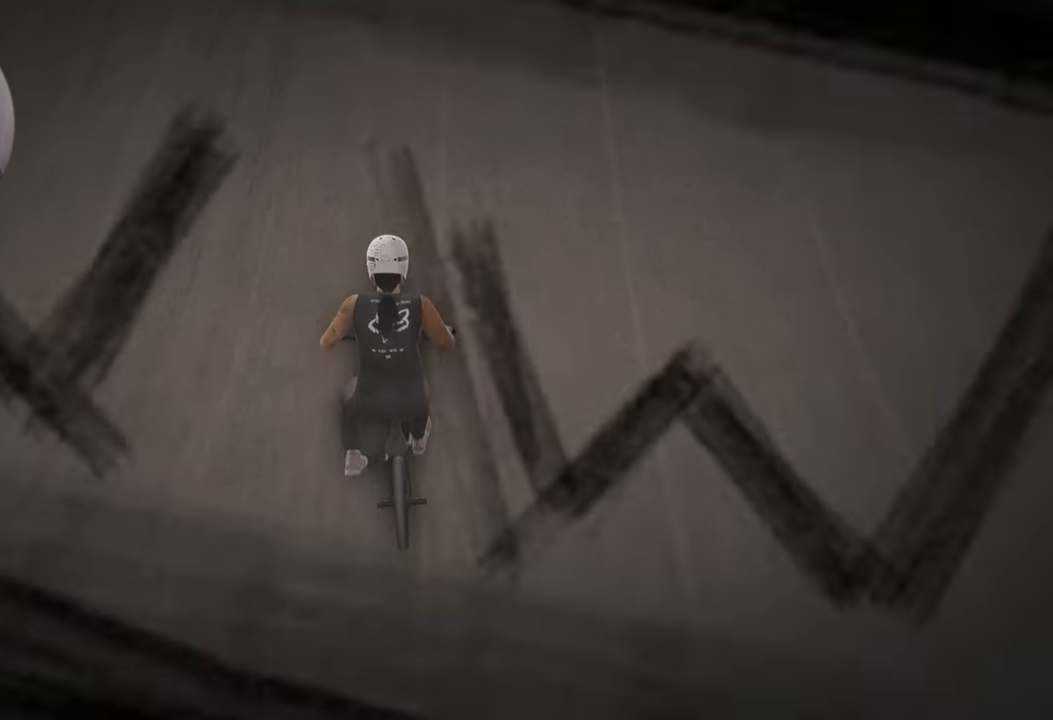
{"buttons": [], "left_stick": "center", "right_stick": "center", "events": []}
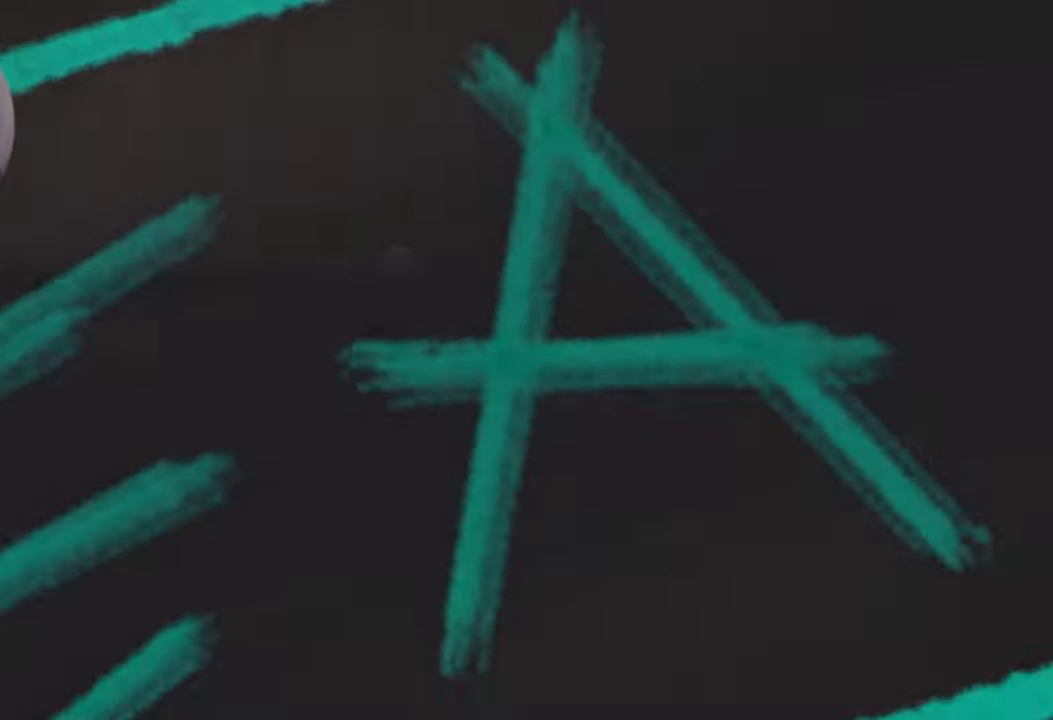
{"buttons": [], "left_stick": "center", "right_stick": "center", "events": []}
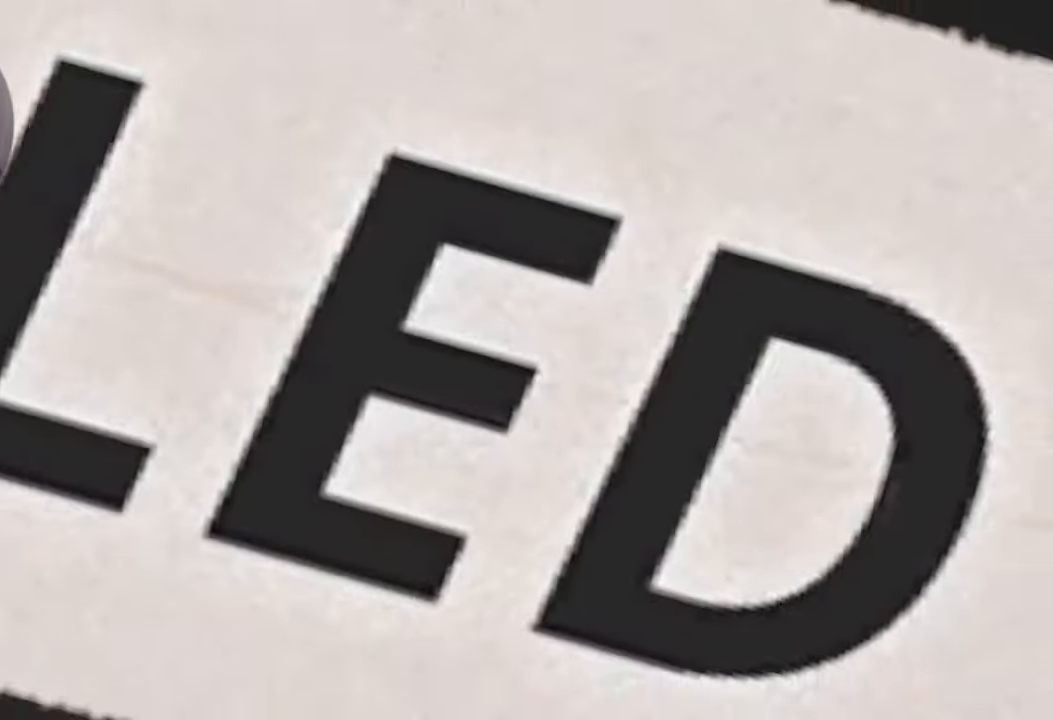
{"buttons": [], "left_stick": "center", "right_stick": "center", "events": []}
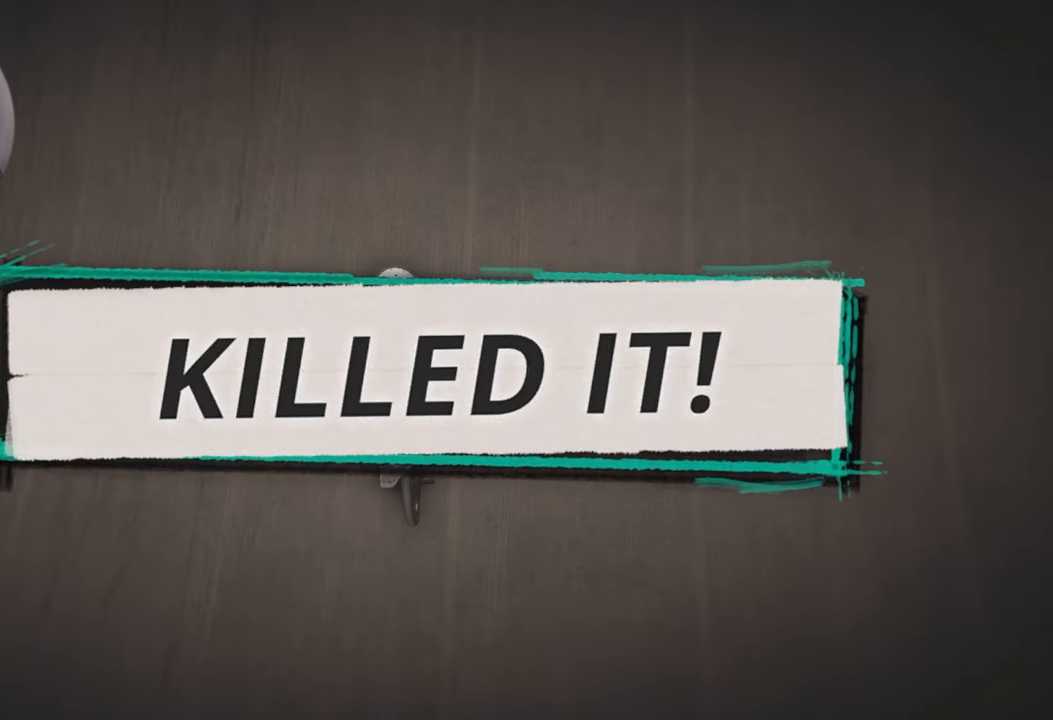
{"buttons": [], "left_stick": "center", "right_stick": "center", "events": []}
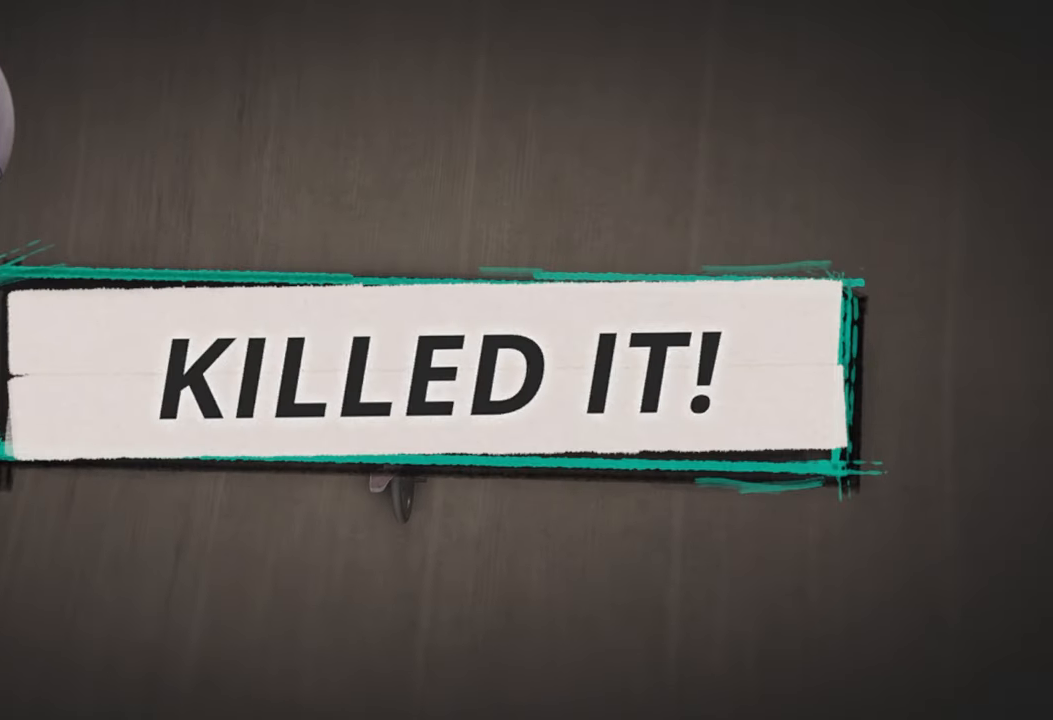
{"buttons": [], "left_stick": "center", "right_stick": "center", "events": []}